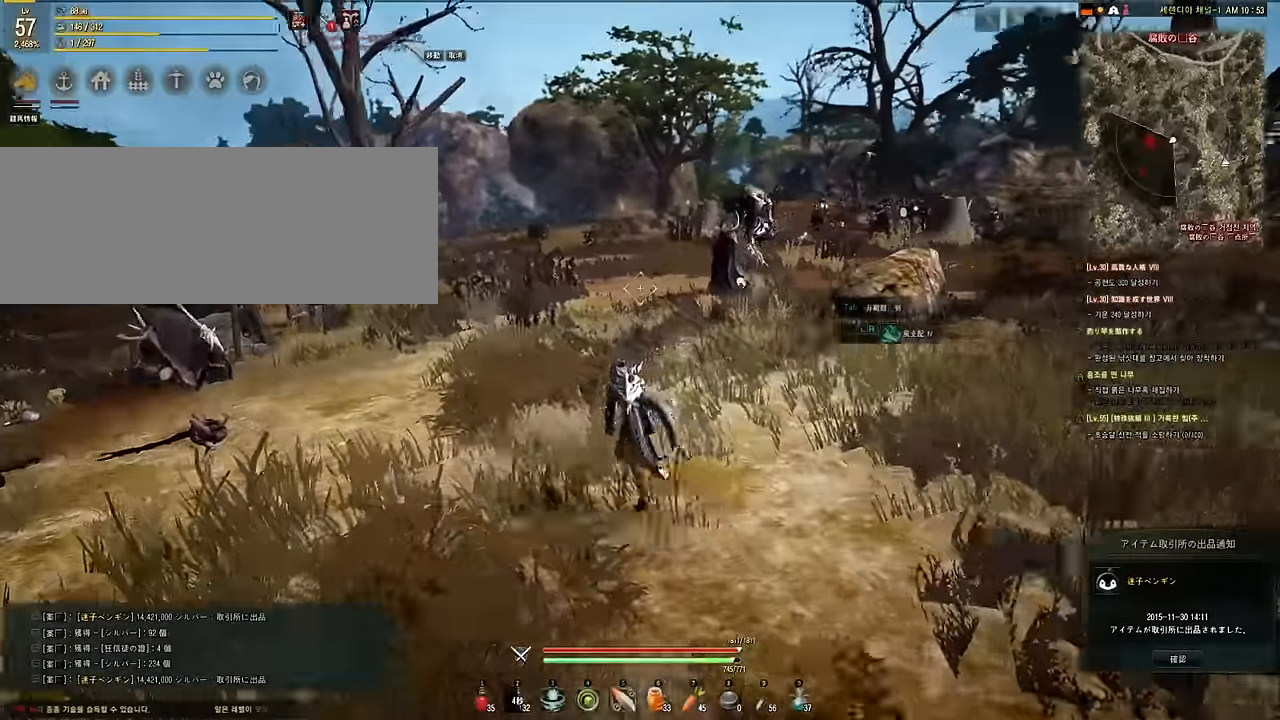
Gameplay with keyboard and mouse; each line is a JSON object with the keys and mouse buttons held at the frame after it. "events" lists presses ("down") and releases ("up") of "a", "d", "e", "f", "q", "s", "shift", "space", "tab", "w", "mouse_left" and "mouse_right" between this image and that frame as [ms after this image, input, new state], when the widget could be followed in between. "mouse_left", "mouse_right" = the "left", "right" buttons of the "mouse" list. No other keys are recorded. Mouse movement is not recorded.
{"keys": ["shift"], "mouse": ["left", "right"], "events": [[100, "a", "up"], [116, "w", "up"], [250, "s", "down"], [316, "e", "down"], [316, "mouse_left", "down"], [366, "mouse_right", "down"], [366, "shift", "down"], [433, "e", "up"], [466, "s", "up"]]}
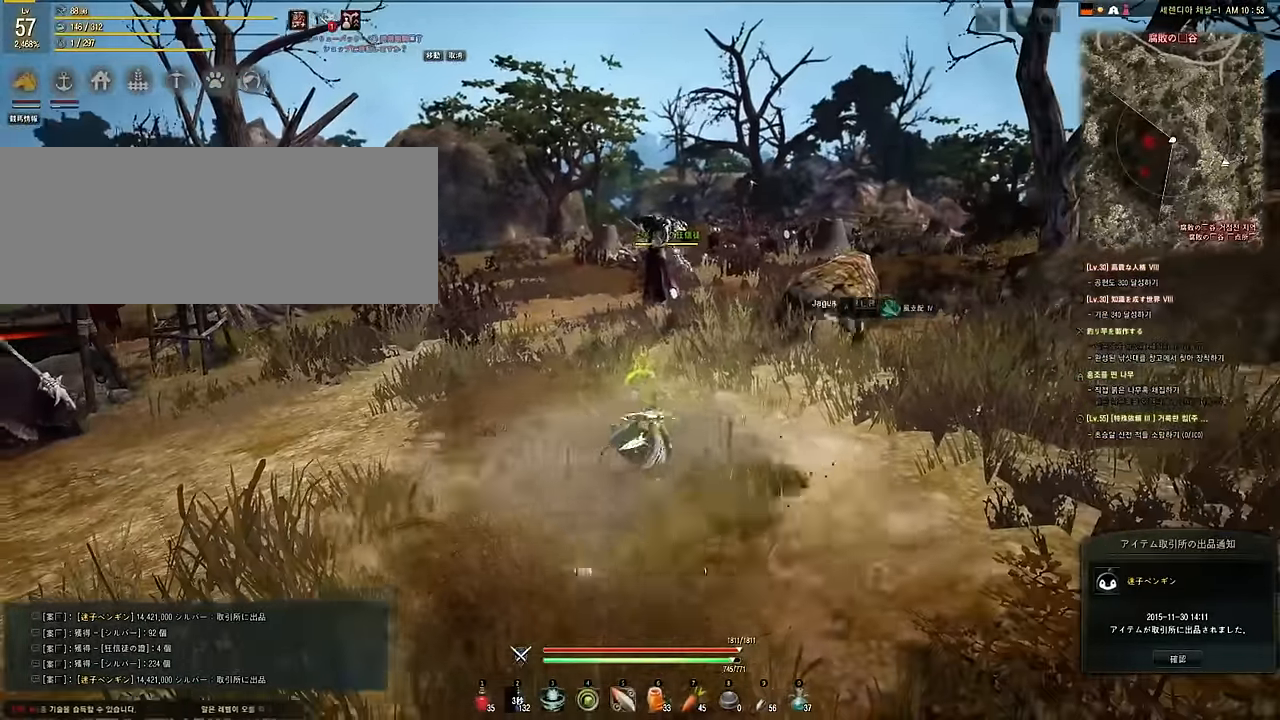
{"keys": ["w"], "mouse": [], "events": [[266, "mouse_right", "up"], [333, "mouse_left", "up"], [366, "shift", "up"], [433, "w", "down"]]}
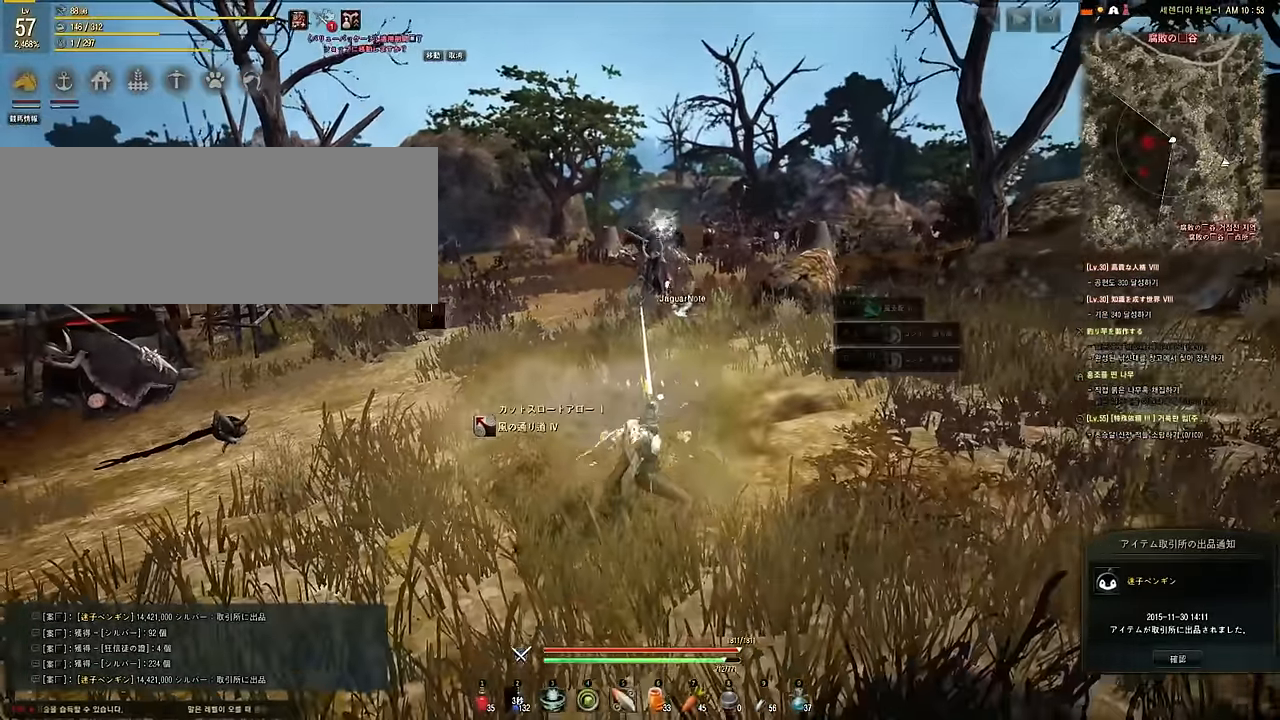
{"keys": ["shift"], "mouse": ["left", "right"], "events": [[133, "w", "up"], [266, "s", "down"], [316, "e", "down"], [366, "shift", "down"], [400, "mouse_left", "down"], [400, "mouse_right", "down"], [417, "s", "up"], [450, "e", "up"]]}
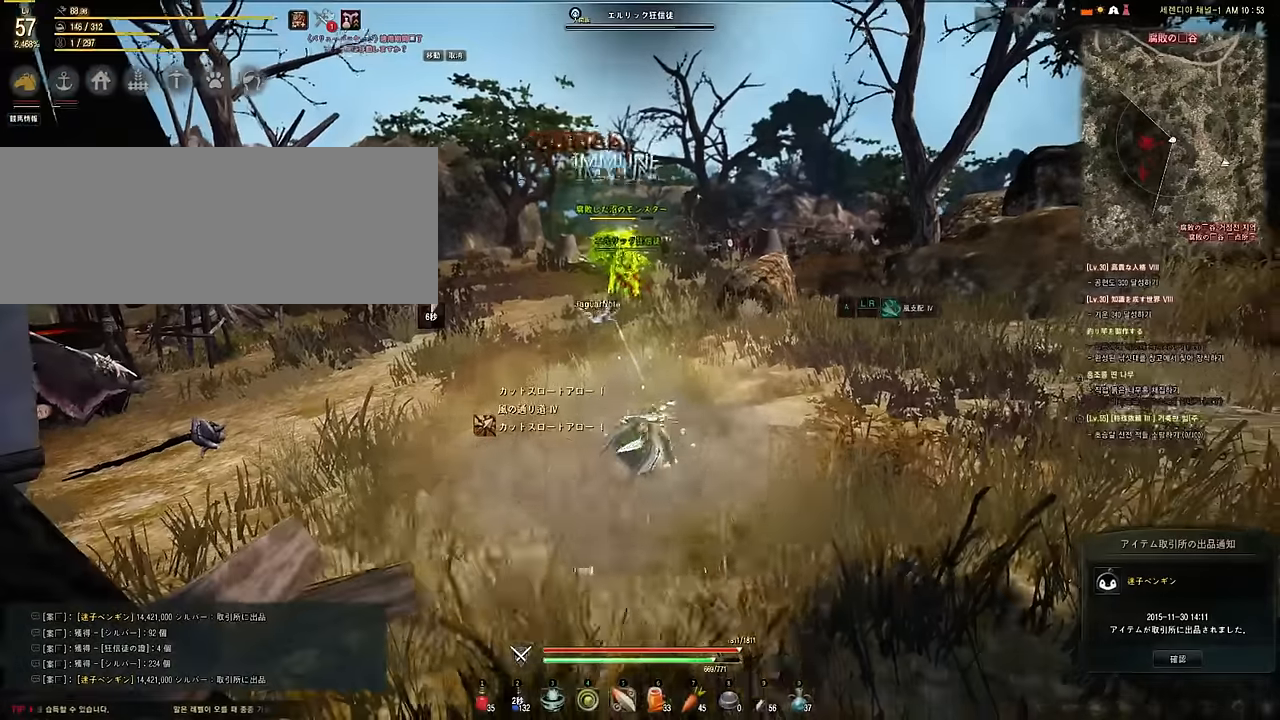
{"keys": ["w"], "mouse": [], "events": [[333, "mouse_right", "up"], [367, "mouse_left", "up"], [417, "shift", "up"], [417, "w", "down"]]}
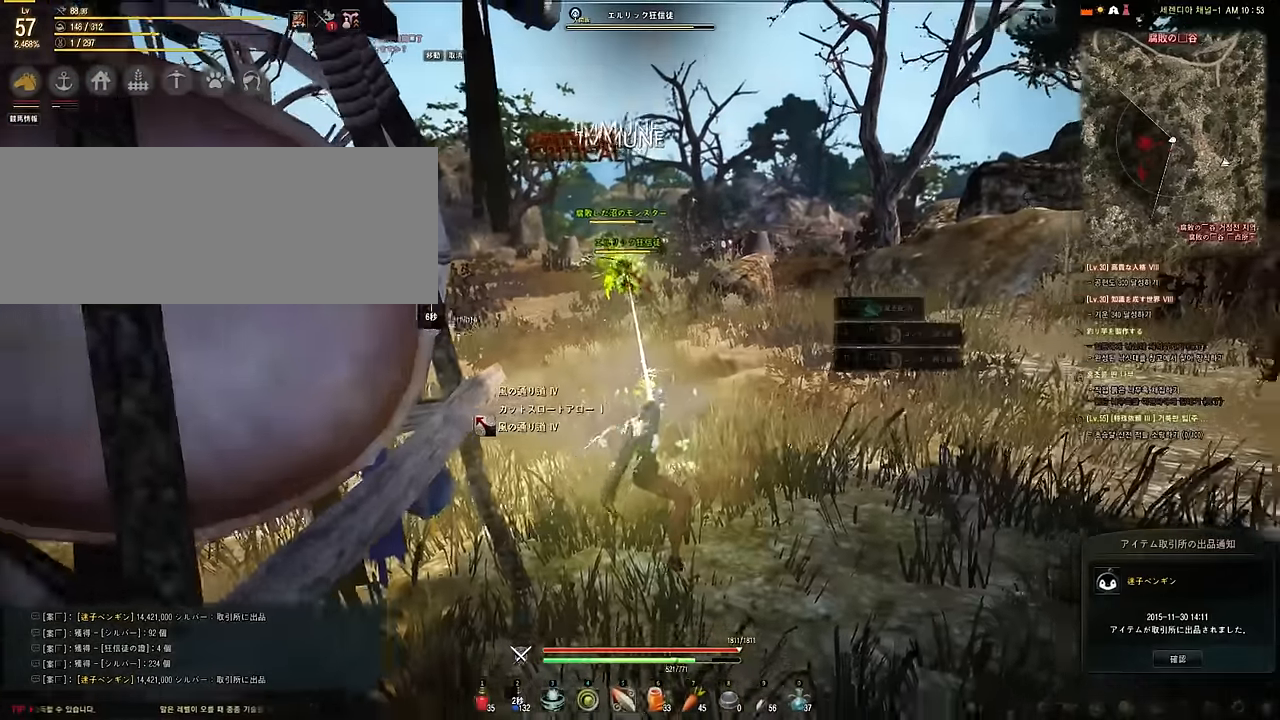
{"keys": ["w"], "mouse": [], "events": []}
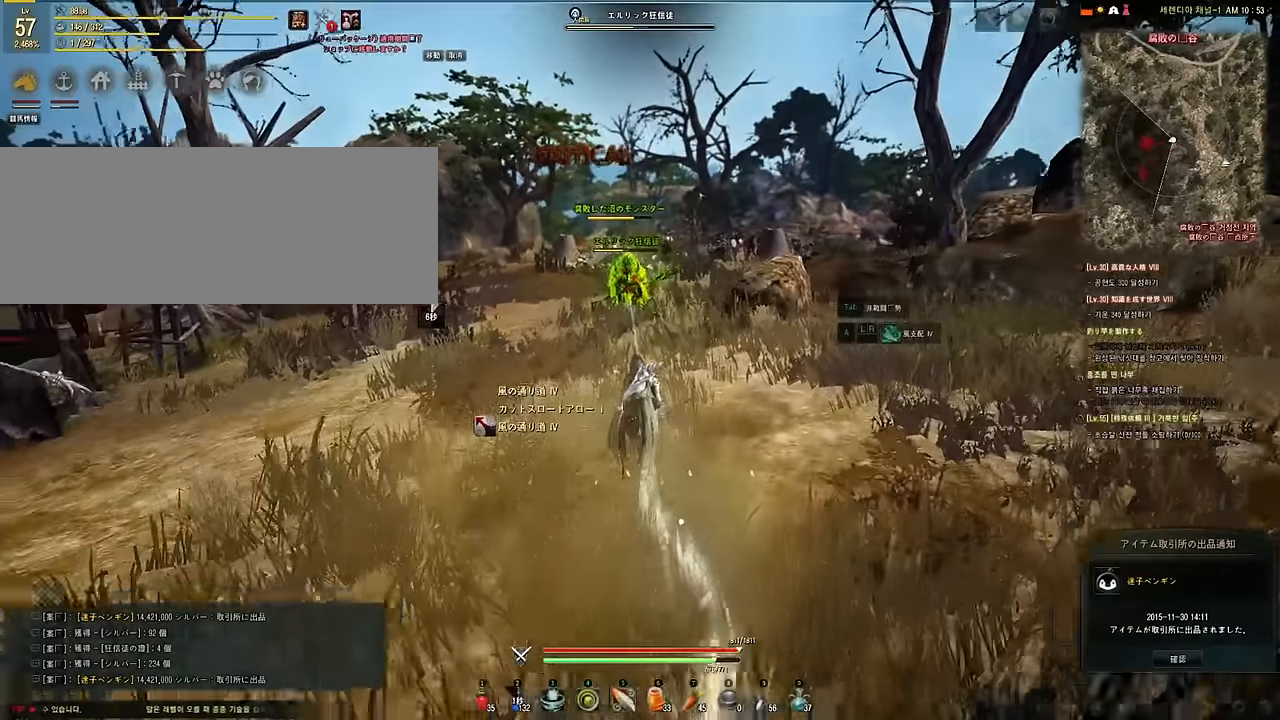
{"keys": [], "mouse": [], "events": [[500, "w", "up"]]}
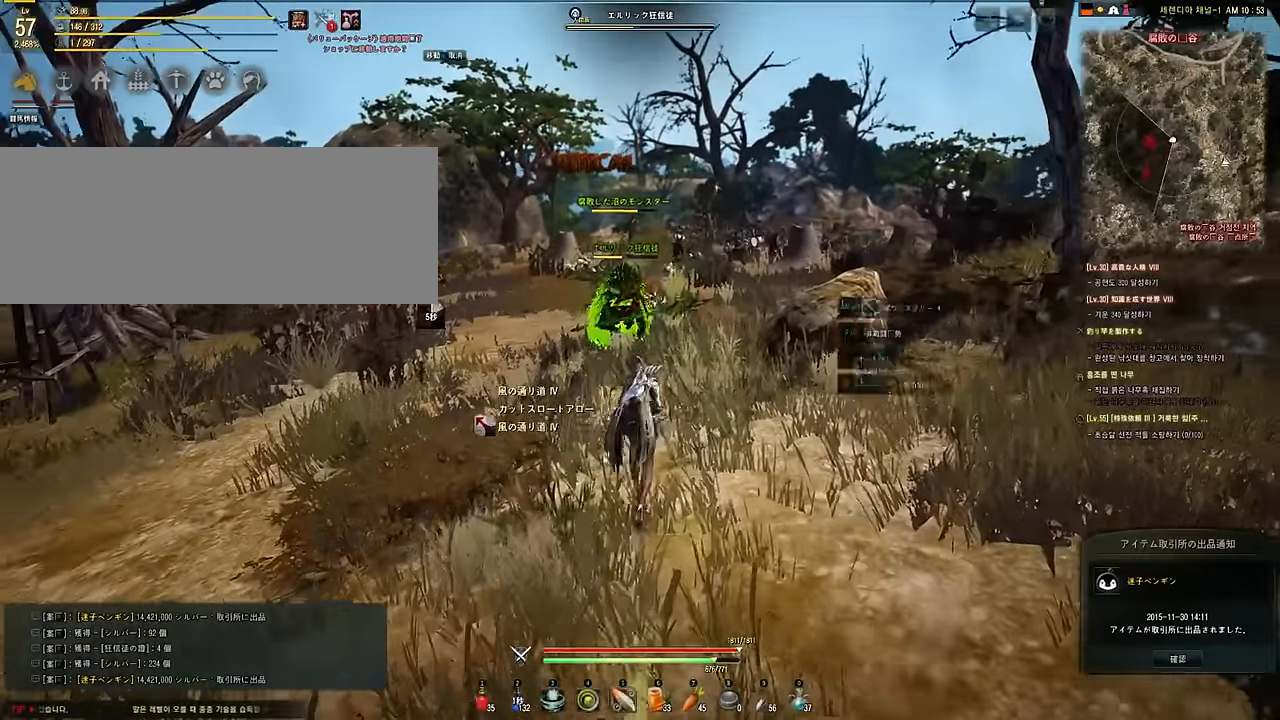
{"keys": ["shift"], "mouse": ["left", "right"], "events": [[100, "s", "down"], [133, "e", "down"], [200, "shift", "down"], [233, "mouse_right", "down"], [250, "mouse_left", "down"], [283, "e", "up"], [300, "s", "up"]]}
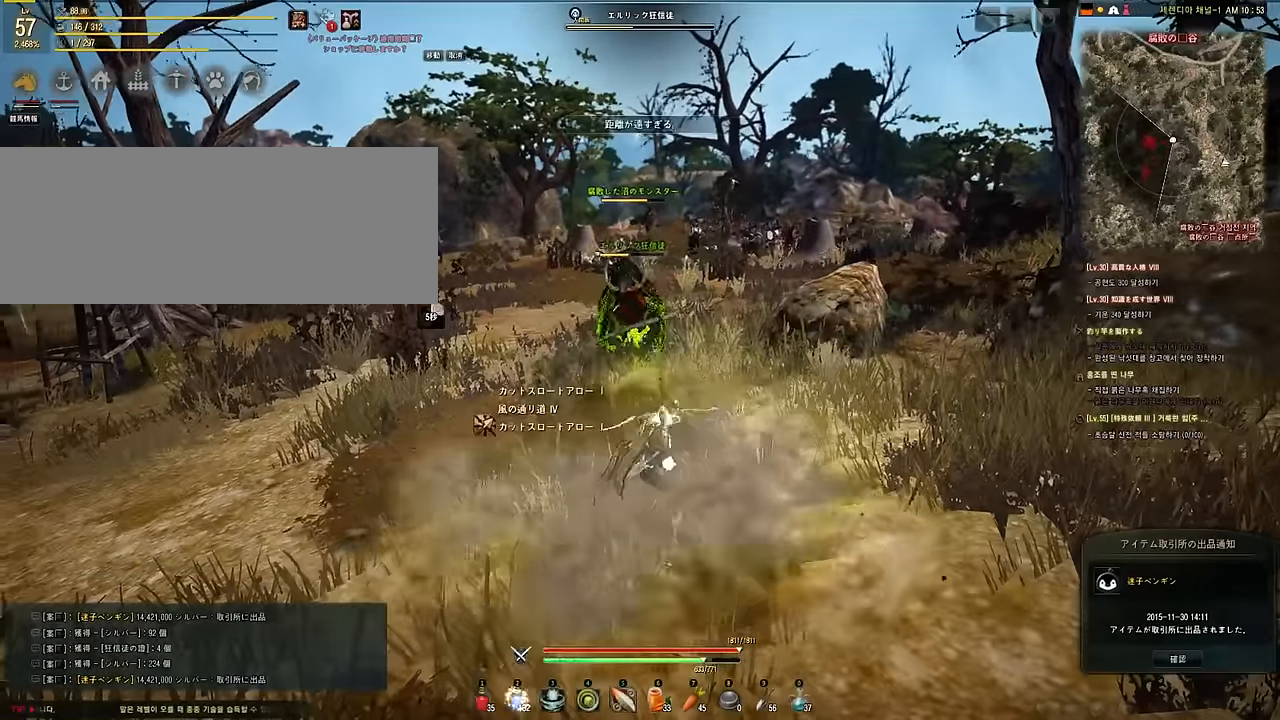
{"keys": [], "mouse": [], "events": [[150, "mouse_right", "up"], [167, "shift", "up"], [200, "mouse_left", "up"], [200, "w", "down"], [467, "w", "up"]]}
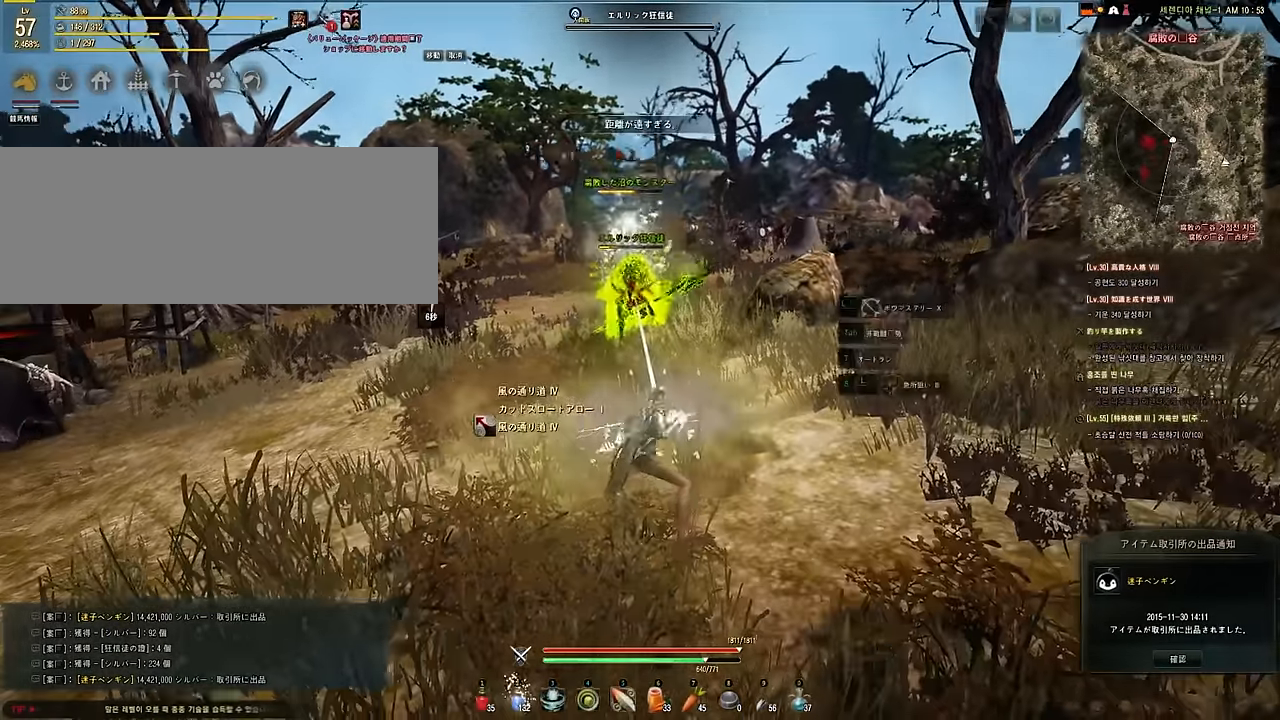
{"keys": ["shift"], "mouse": ["left", "right"], "events": [[17, "s", "down"], [83, "e", "down"], [100, "mouse_left", "down"], [133, "shift", "down"], [150, "mouse_right", "down"], [217, "e", "up"], [217, "s", "up"]]}
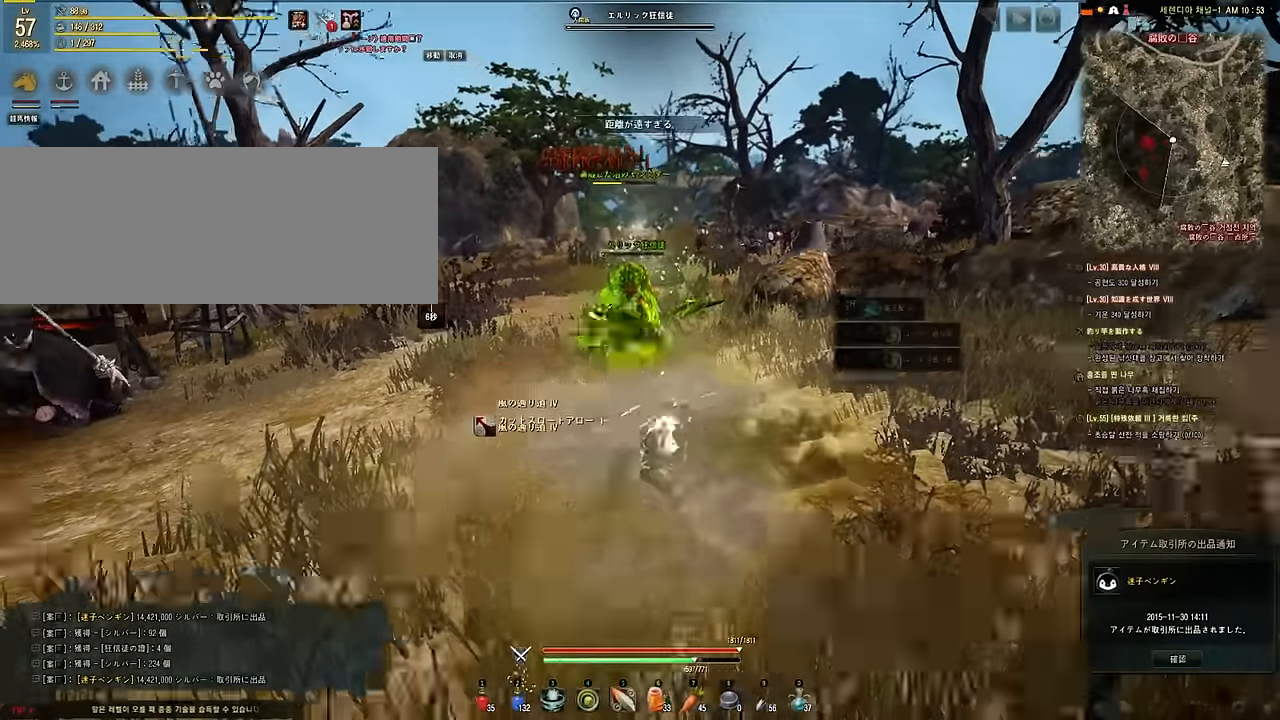
{"keys": ["shift"], "mouse": ["right"], "events": [[300, "mouse_left", "up"]]}
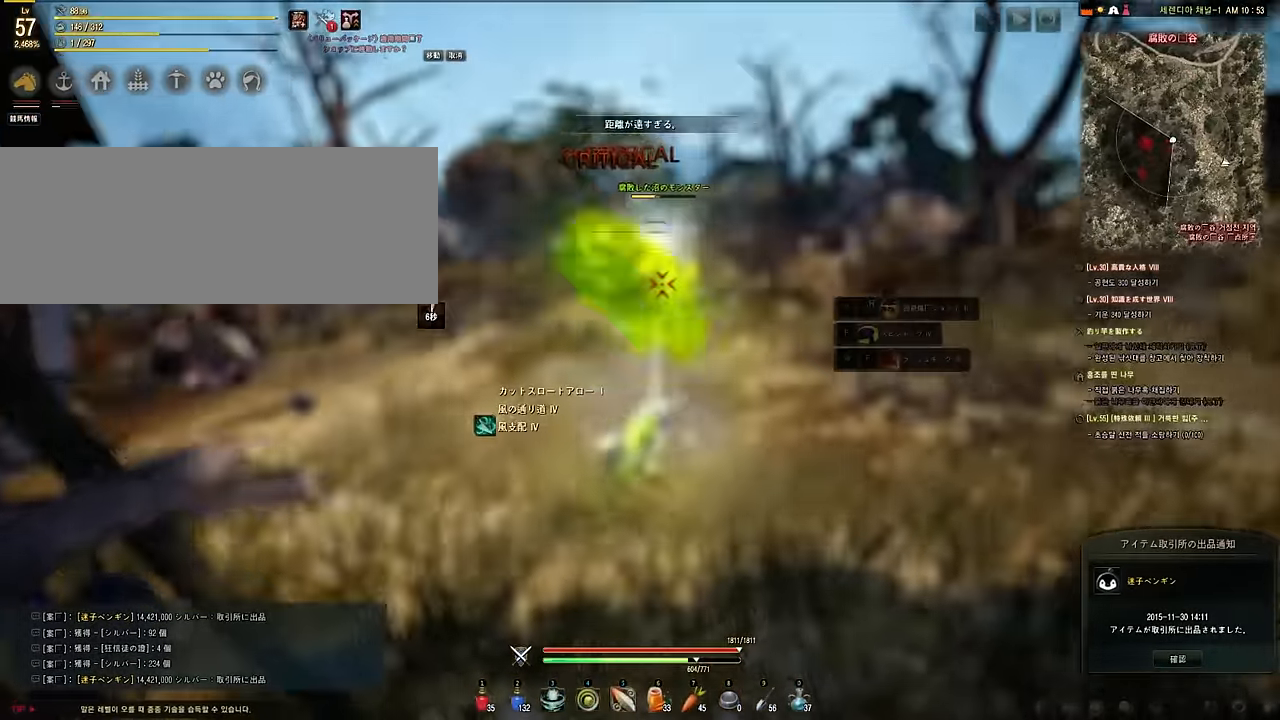
{"keys": ["shift"], "mouse": ["right"], "events": []}
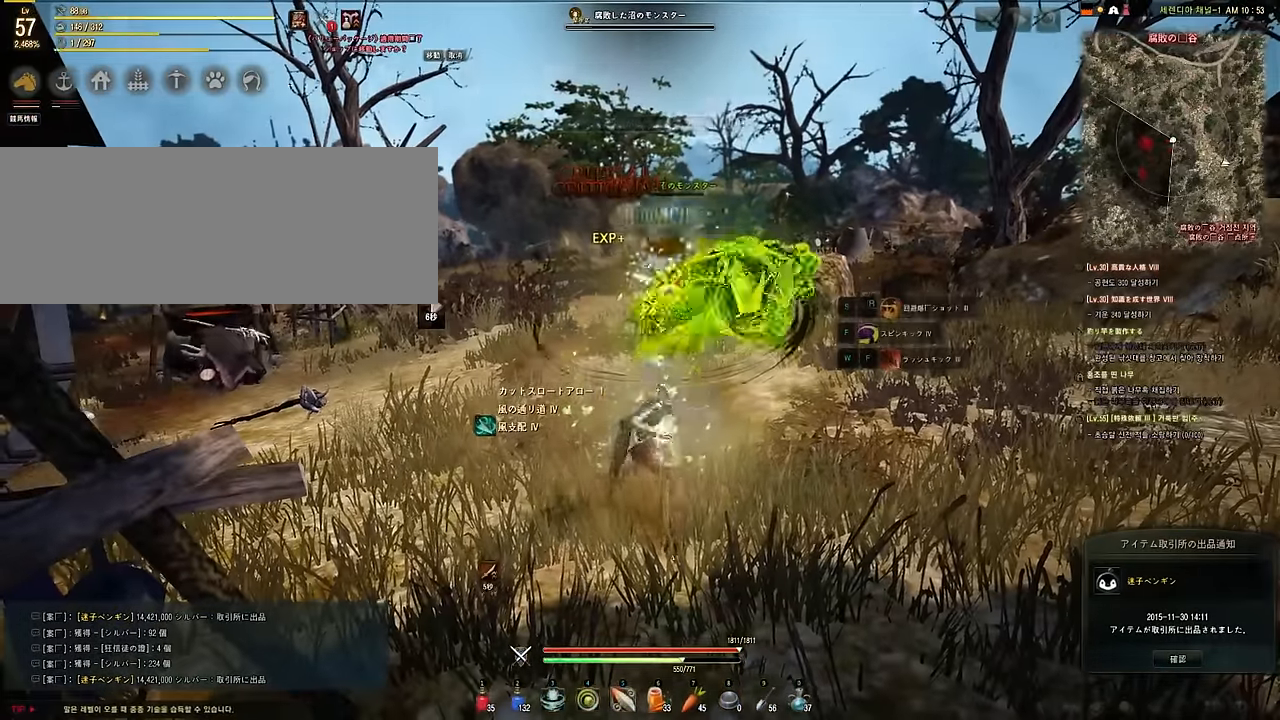
{"keys": ["w"], "mouse": [], "events": [[50, "mouse_right", "up"], [150, "w", "down"], [183, "shift", "up"]]}
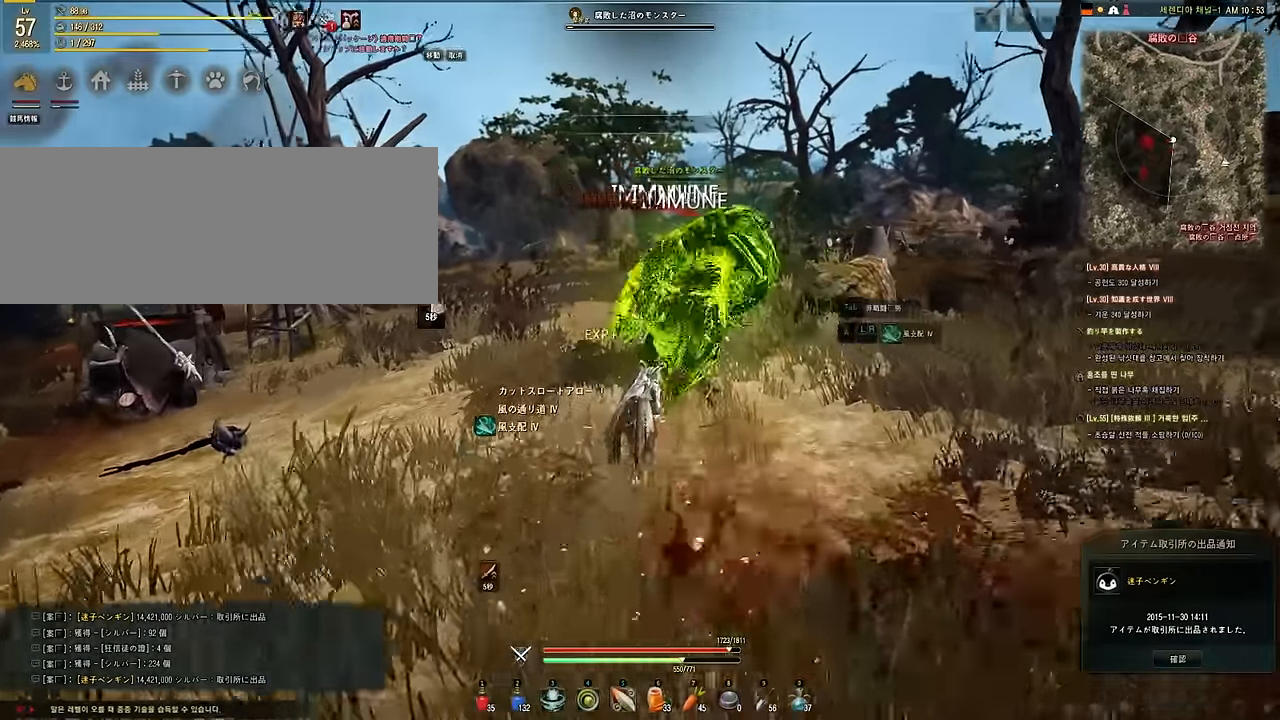
{"keys": ["shift"], "mouse": ["left", "right"], "events": [[150, "w", "up"], [233, "s", "down"], [283, "e", "down"], [350, "mouse_right", "down"], [350, "shift", "down"], [383, "mouse_left", "down"], [400, "e", "up"], [433, "s", "up"]]}
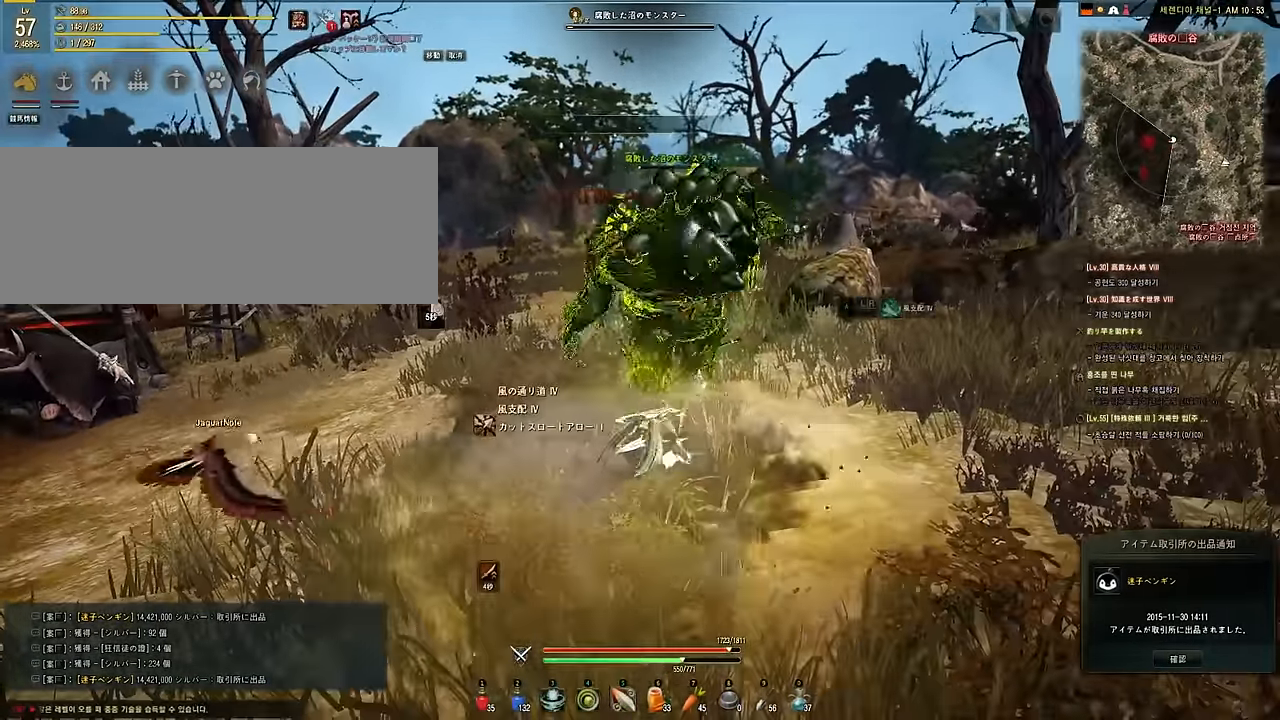
{"keys": [], "mouse": [], "events": [[350, "mouse_right", "up"], [367, "mouse_left", "up"], [400, "shift", "up"]]}
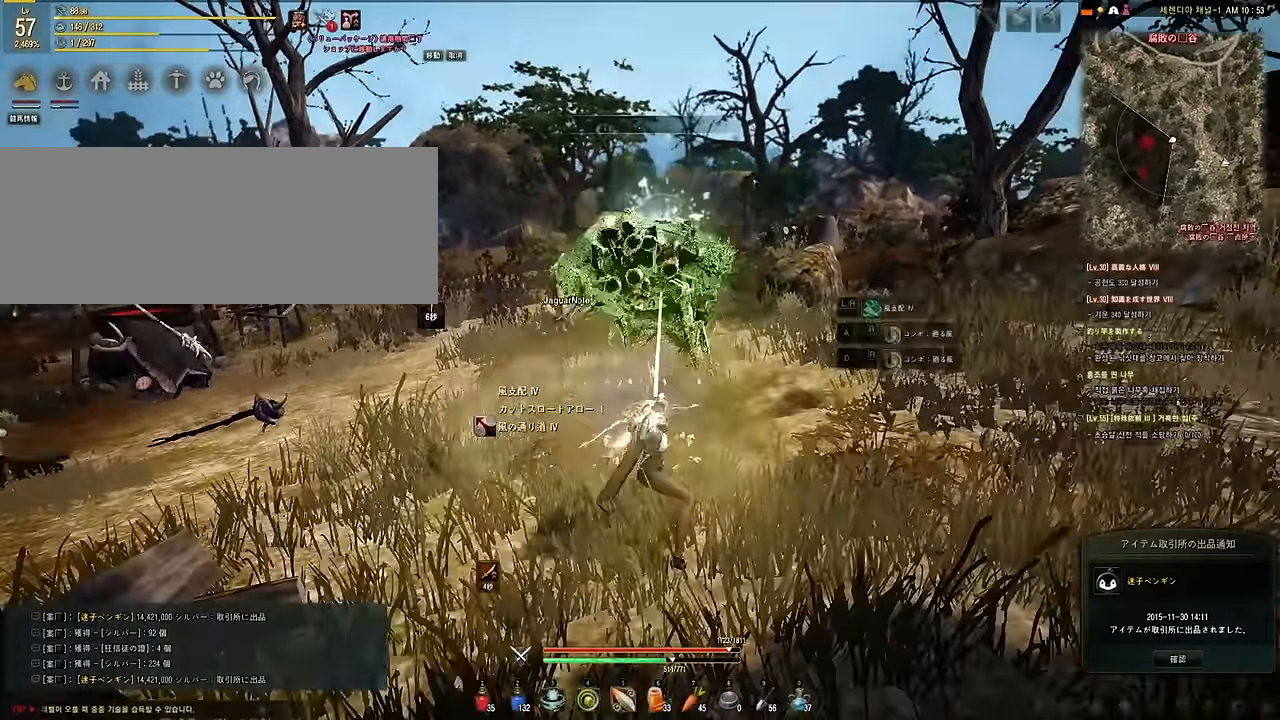
{"keys": ["shift"], "mouse": ["left", "right"], "events": [[167, "s", "down"], [217, "e", "down"], [267, "mouse_left", "down"], [267, "shift", "down"], [300, "mouse_right", "down"], [400, "e", "up"], [400, "s", "up"]]}
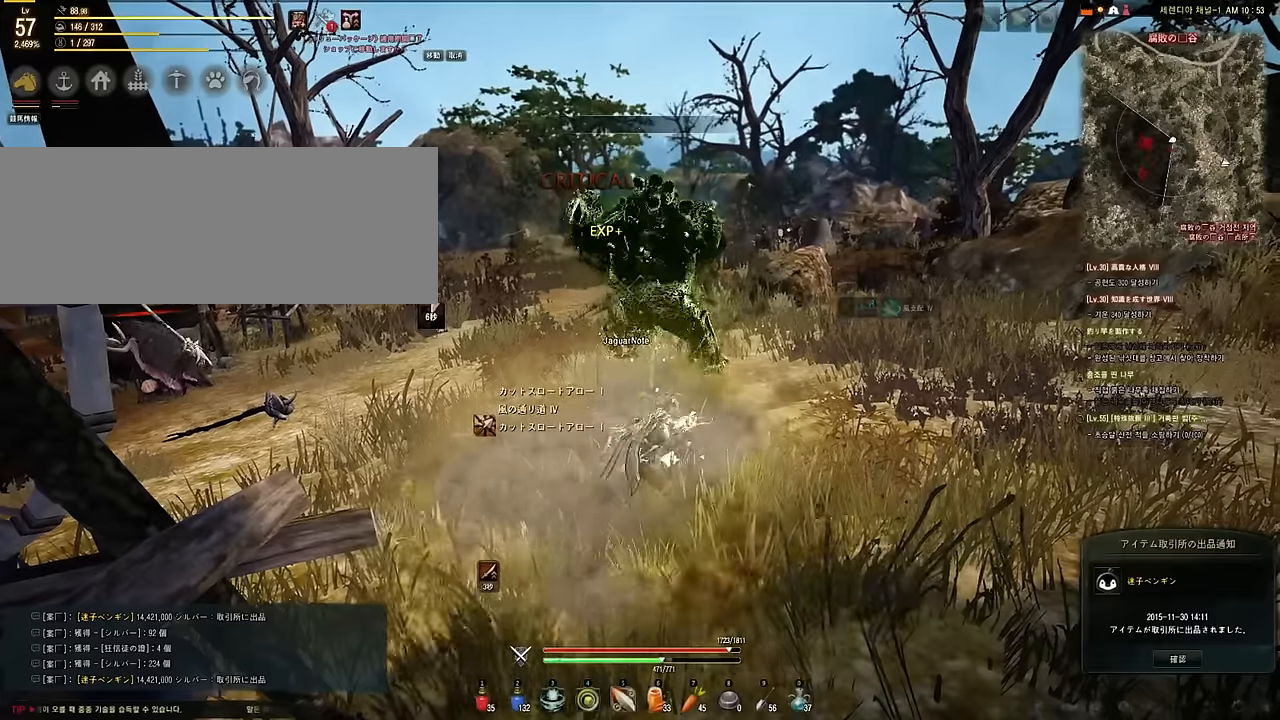
{"keys": [], "mouse": [], "events": [[50, "mouse_right", "up"], [83, "mouse_left", "up"], [117, "shift", "up"], [233, "w", "down"], [483, "w", "up"]]}
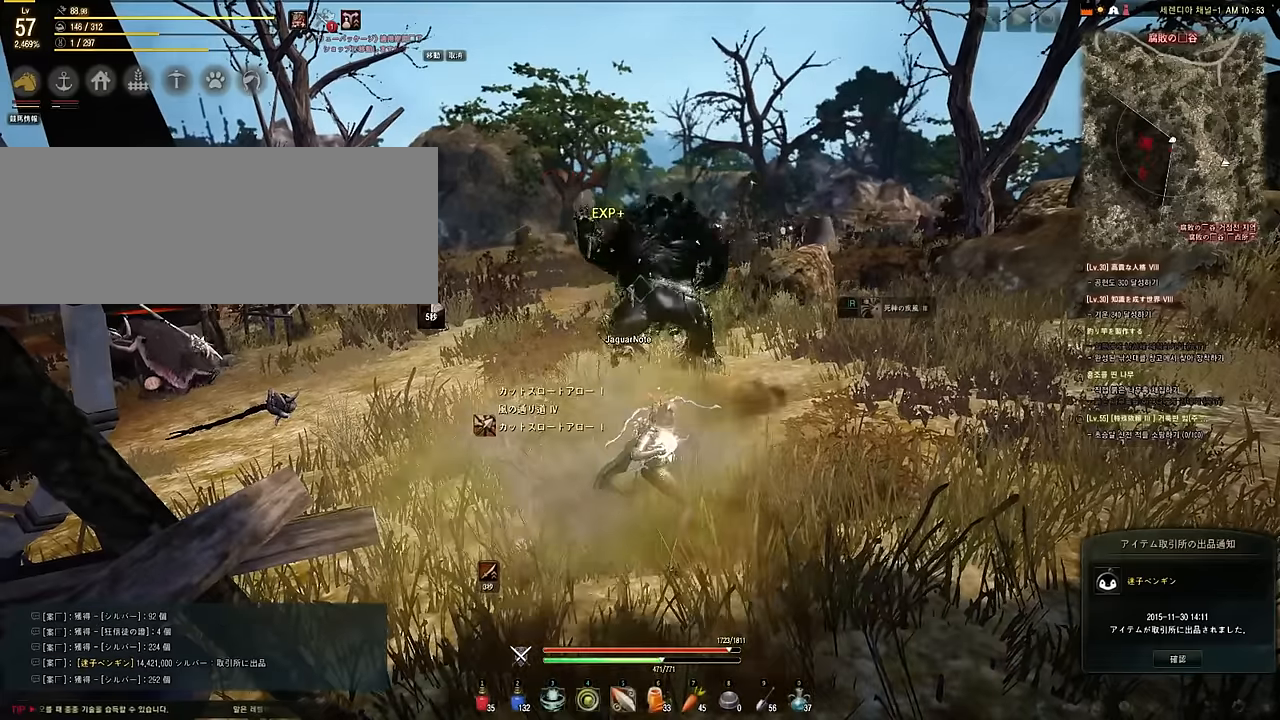
{"keys": ["w"], "mouse": [], "events": [[50, "s", "down"], [183, "s", "up"], [283, "w", "down"]]}
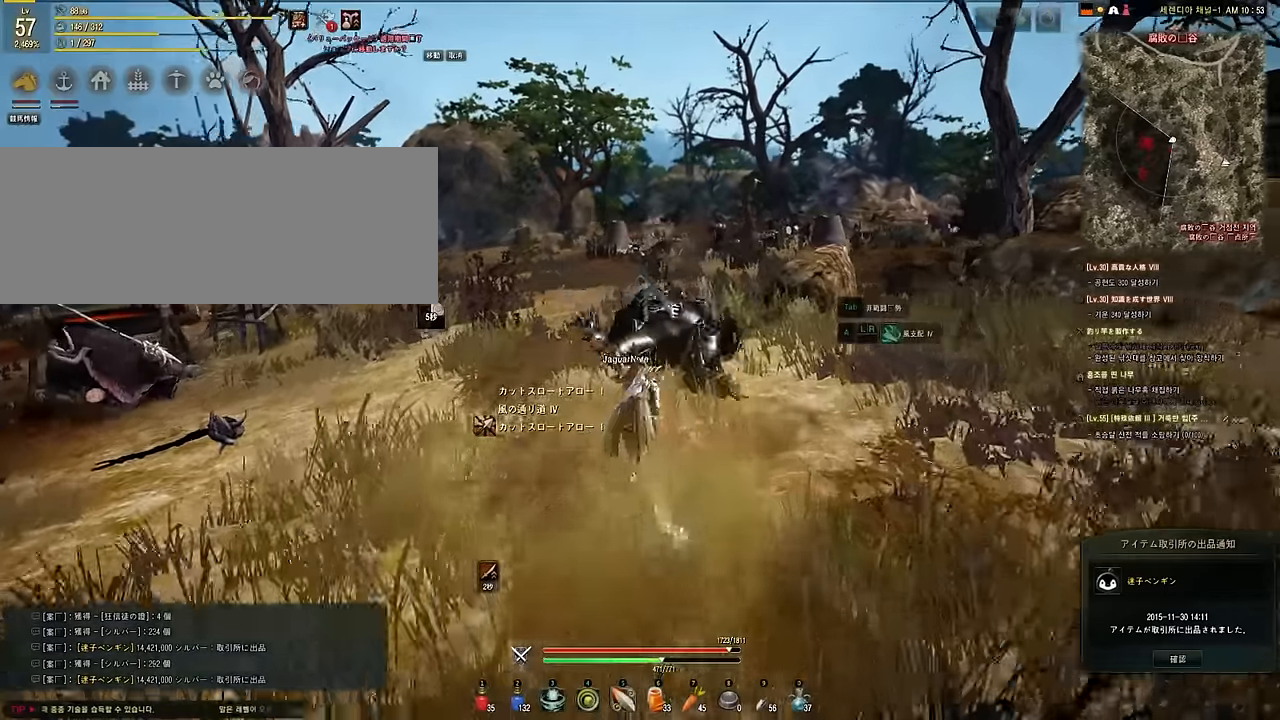
{"keys": ["w"], "mouse": [], "events": []}
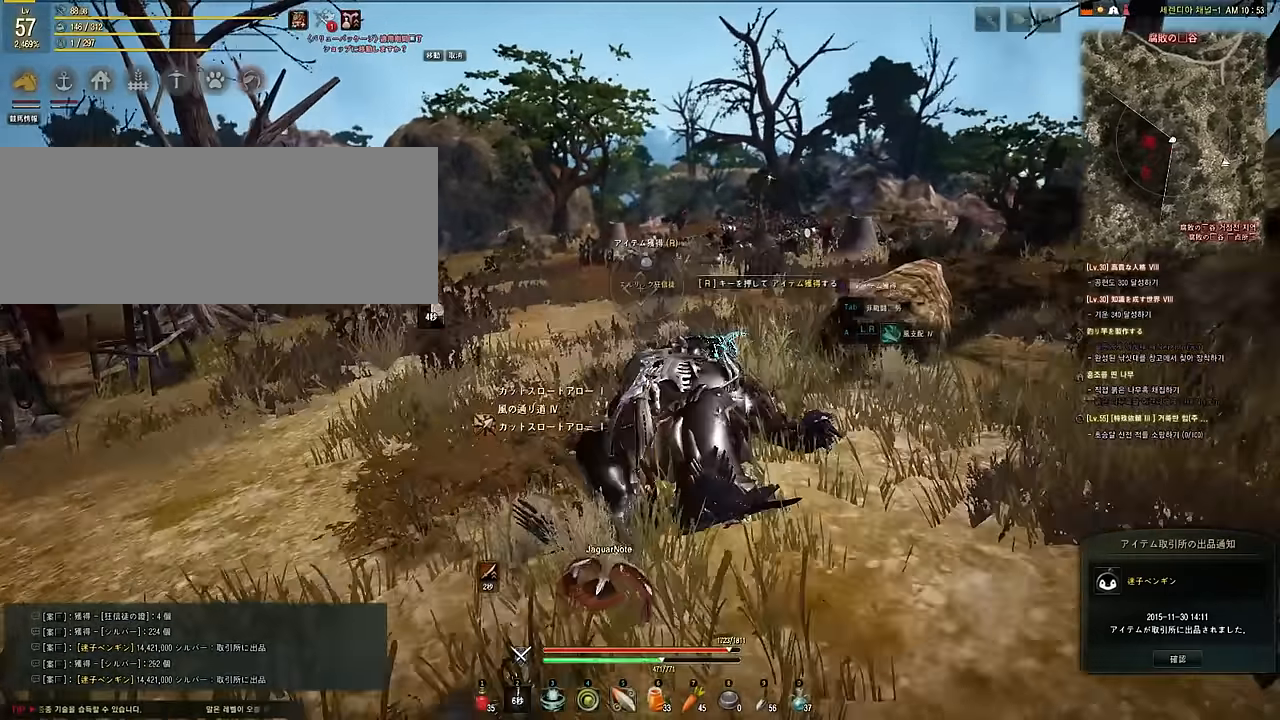
{"keys": ["a", "w"], "mouse": [], "events": [[400, "a", "down"]]}
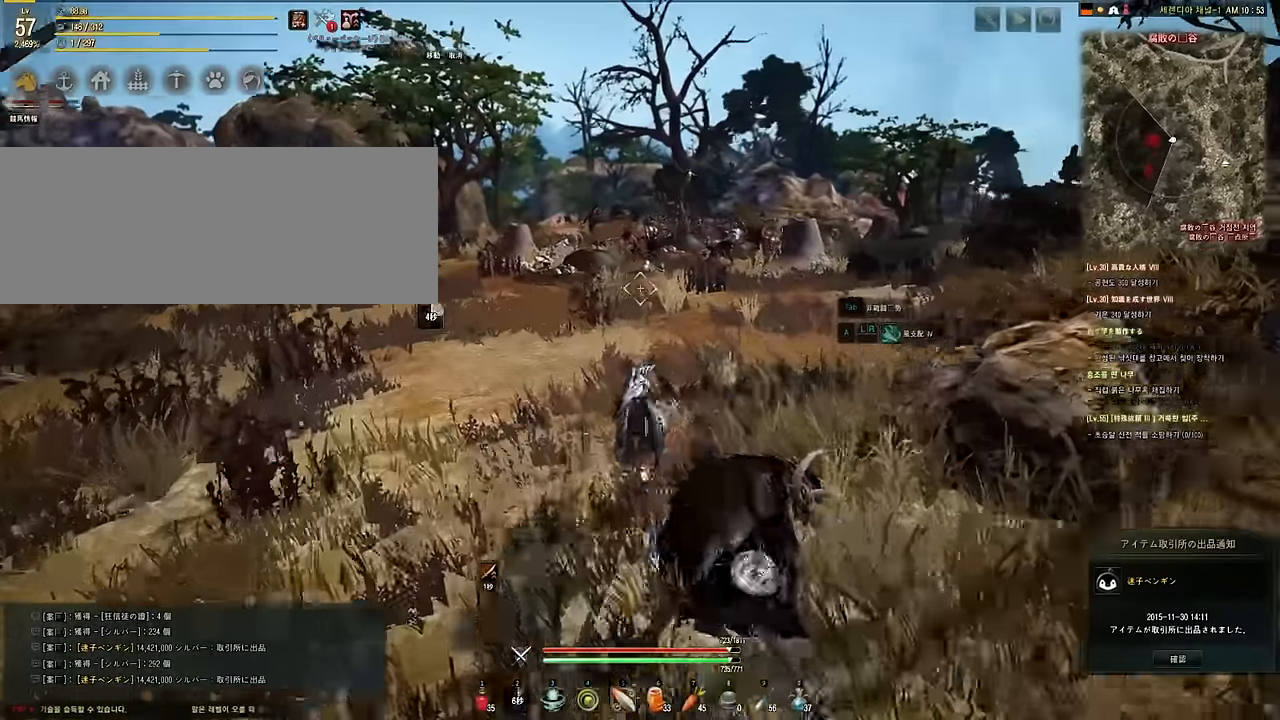
{"keys": ["w"], "mouse": [], "events": [[100, "a", "up"]]}
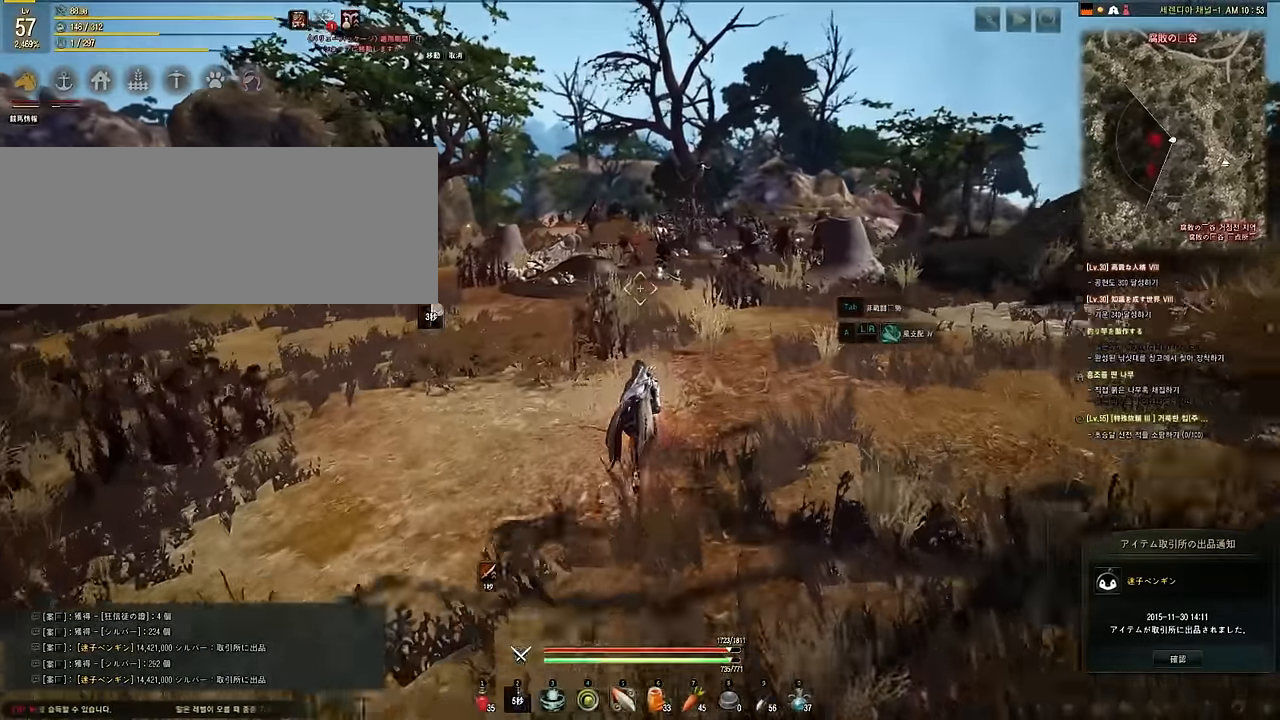
{"keys": ["d", "w"], "mouse": [], "events": [[50, "d", "down"]]}
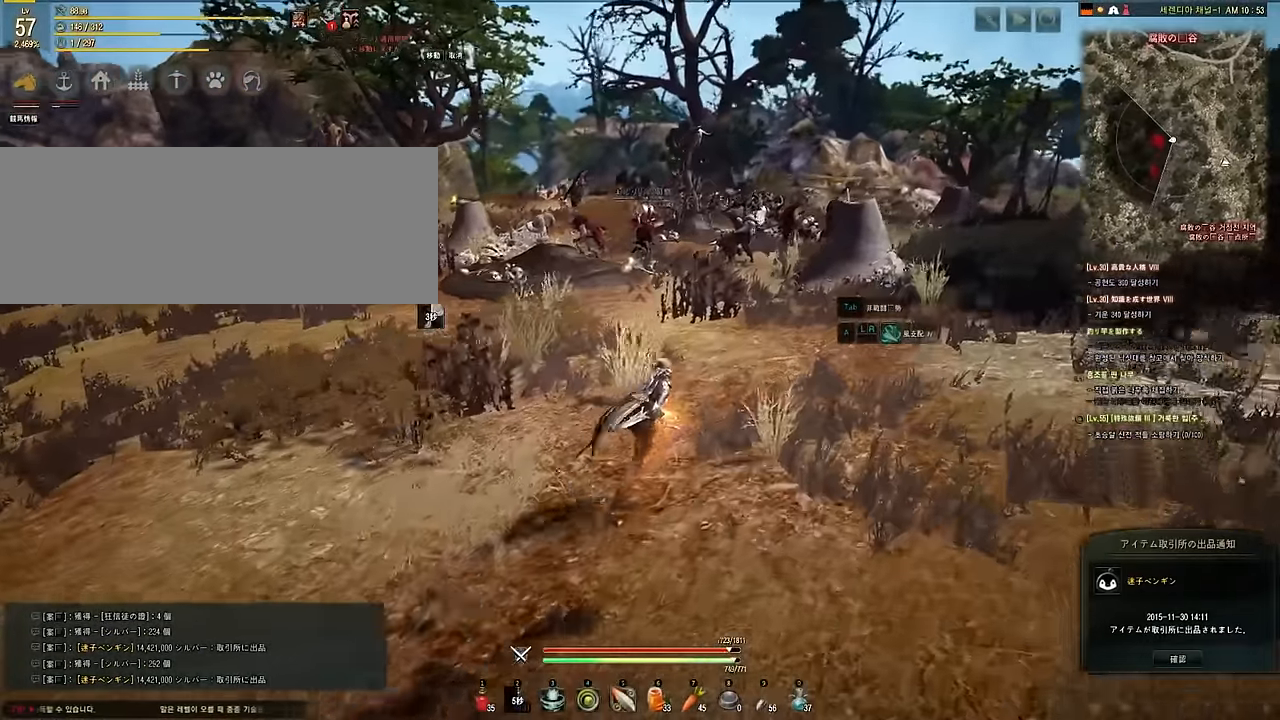
{"keys": ["space"], "mouse": [], "events": [[17, "w", "up"], [183, "d", "up"], [383, "space", "down"]]}
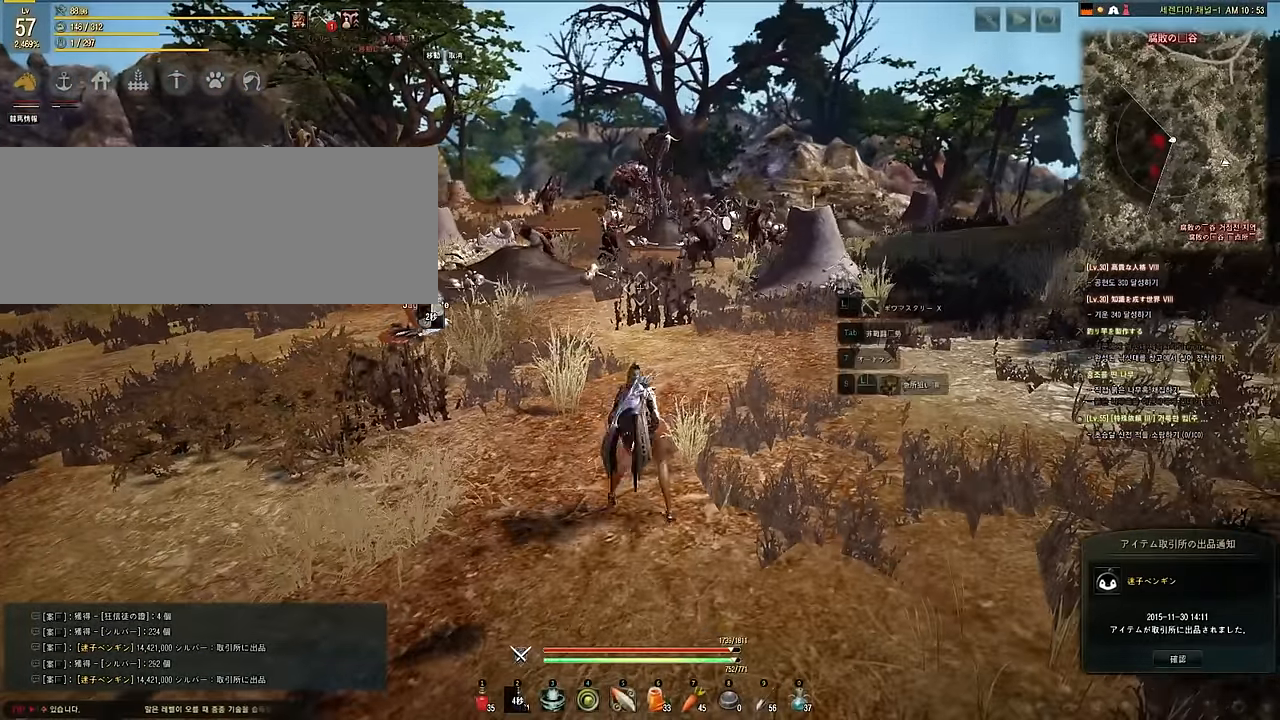
{"keys": [], "mouse": [], "events": [[350, "space", "up"]]}
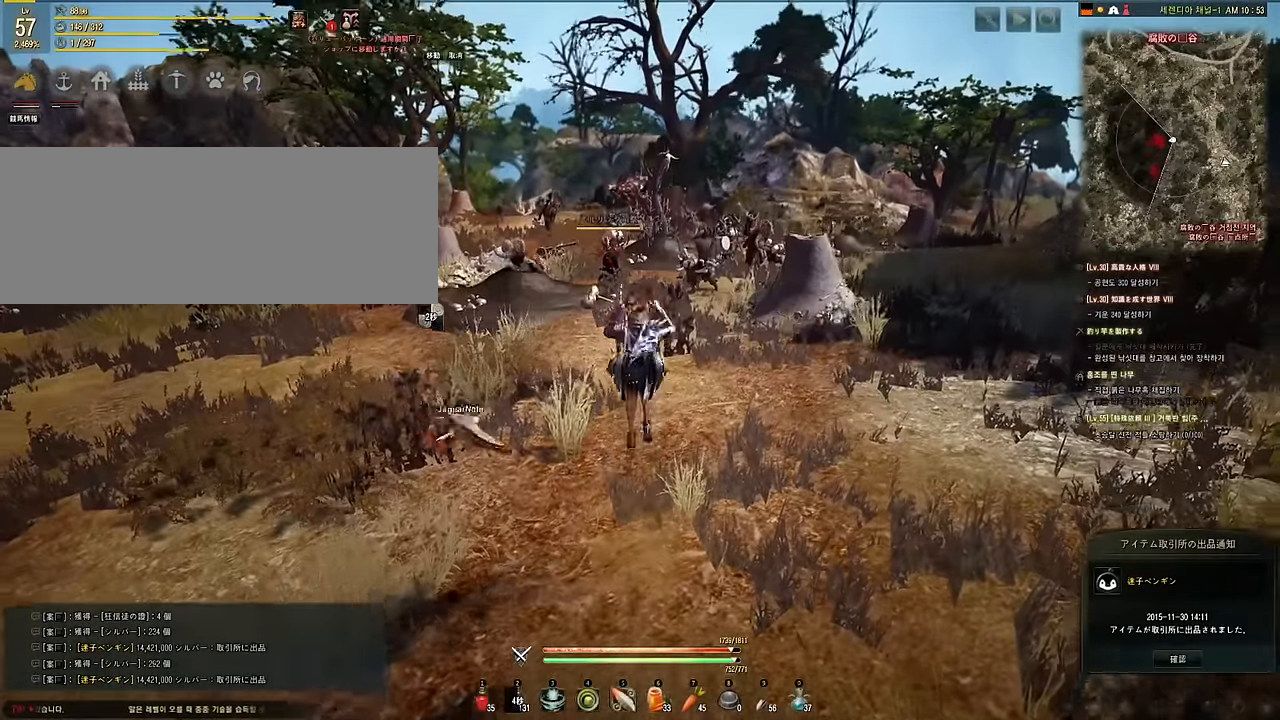
{"keys": ["d", "w"], "mouse": [], "events": [[300, "w", "down"], [483, "d", "down"]]}
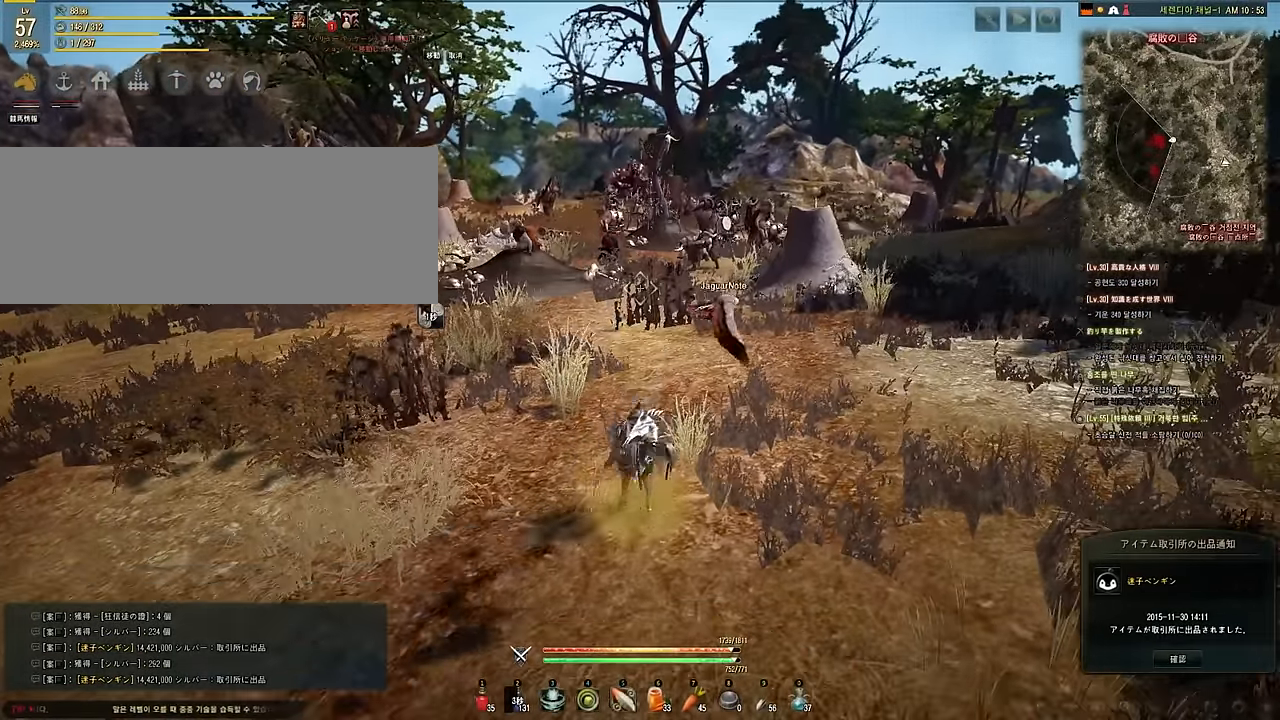
{"keys": ["d", "w"], "mouse": [], "events": []}
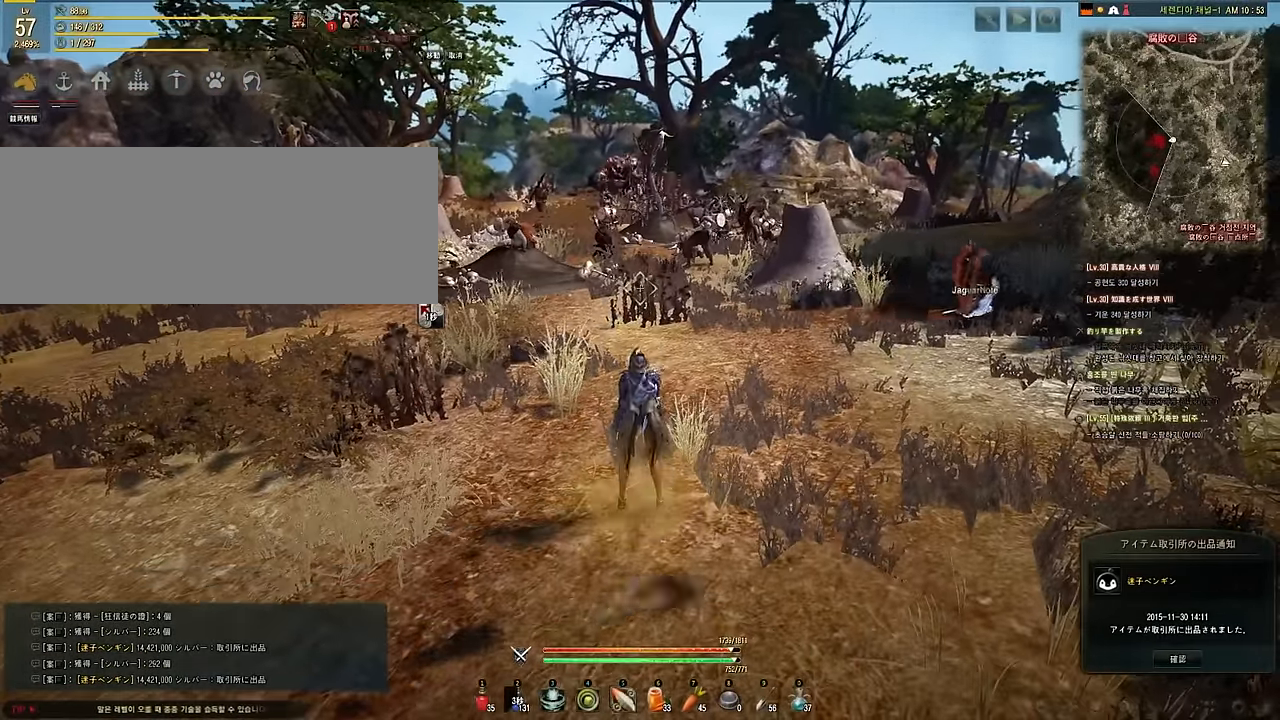
{"keys": ["d", "w"], "mouse": [], "events": []}
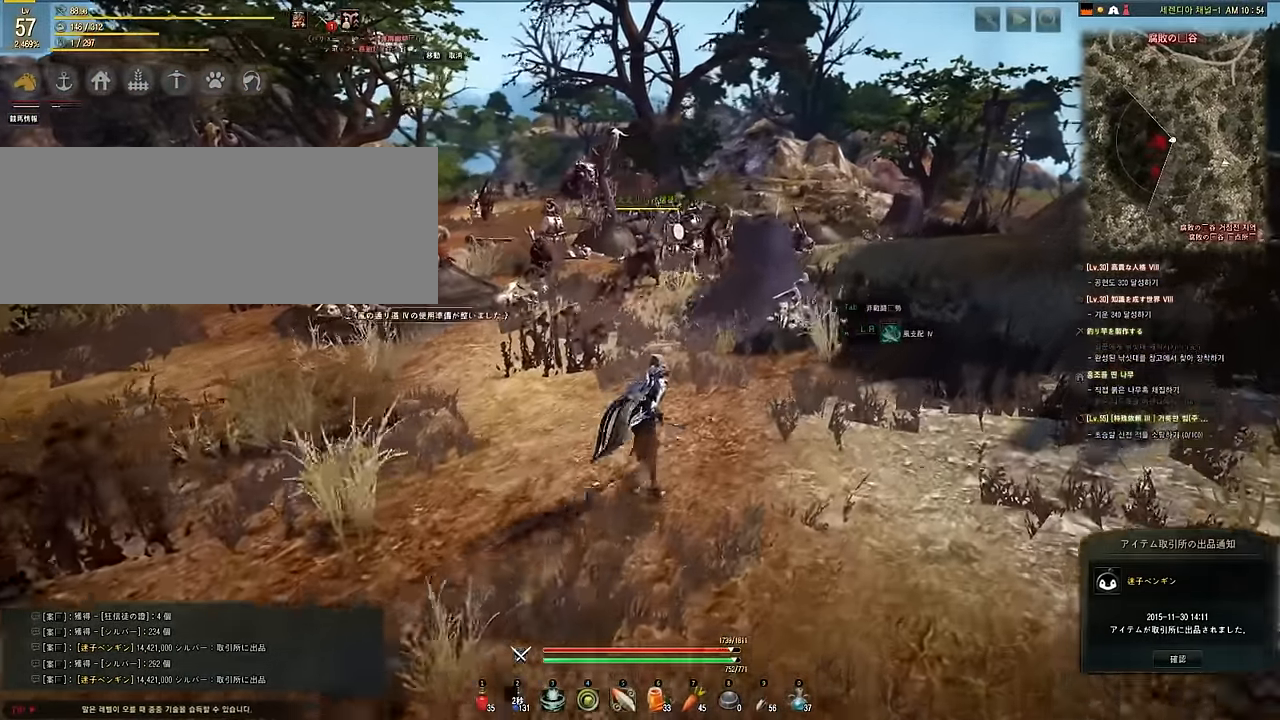
{"keys": ["d", "w"], "mouse": [], "events": []}
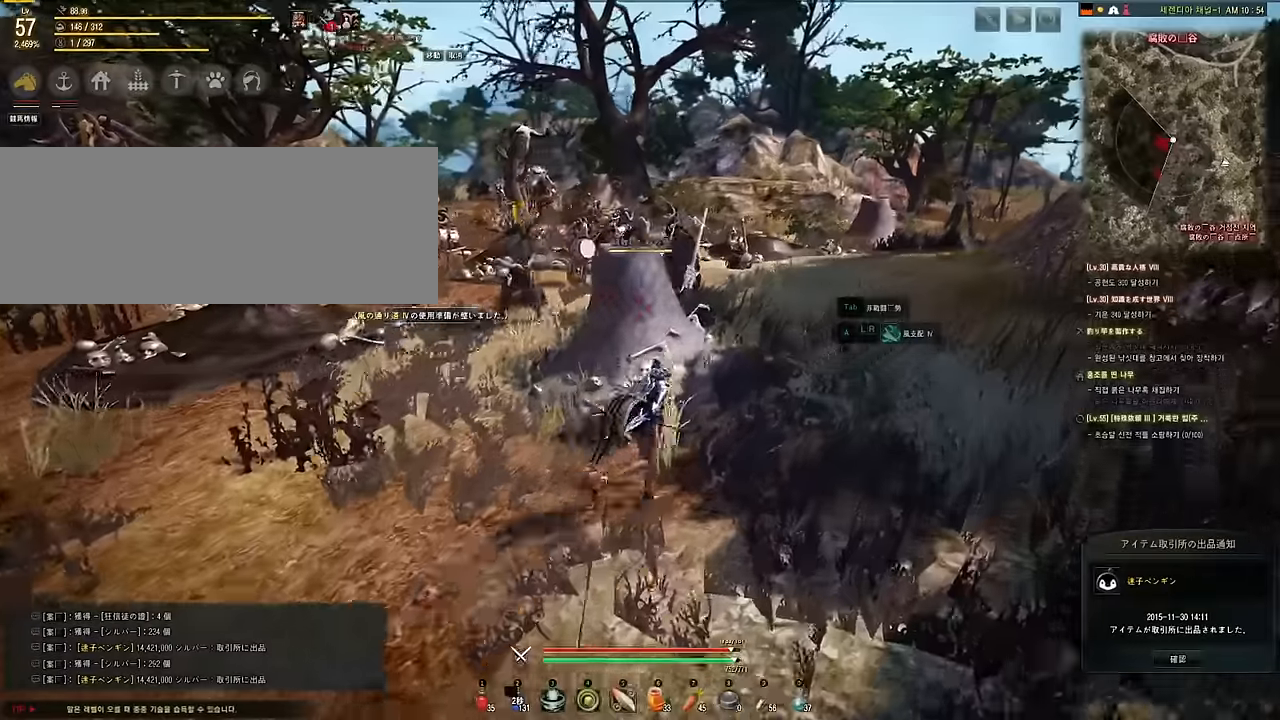
{"keys": ["w"], "mouse": [], "events": [[333, "d", "up"]]}
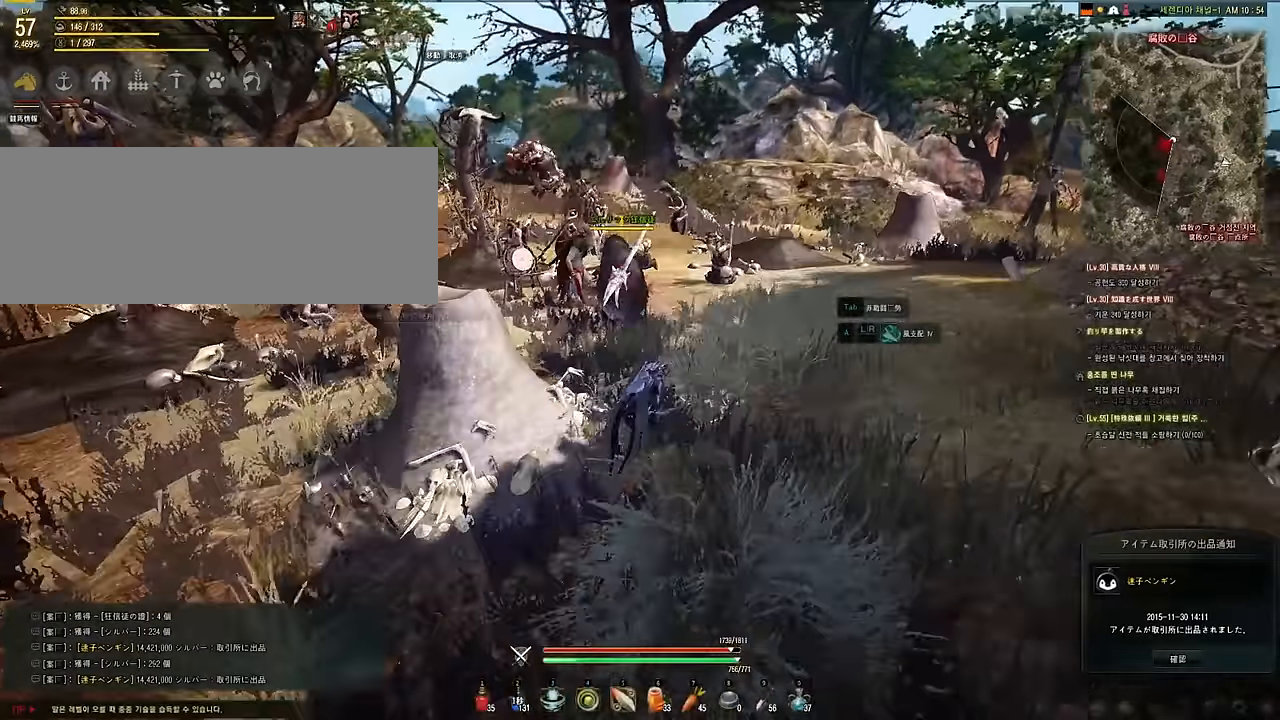
{"keys": ["w"], "mouse": [], "events": [[200, "d", "down"], [367, "d", "up"]]}
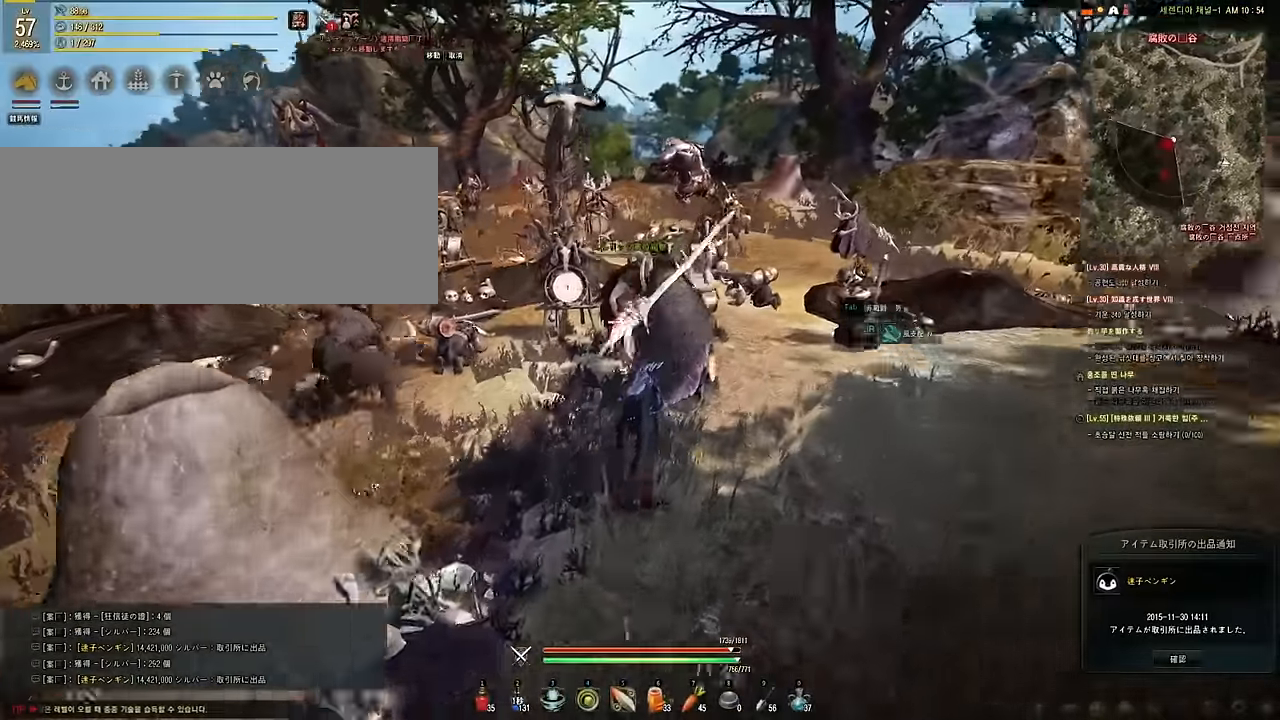
{"keys": ["w"], "mouse": [], "events": [[117, "a", "down"], [467, "a", "up"]]}